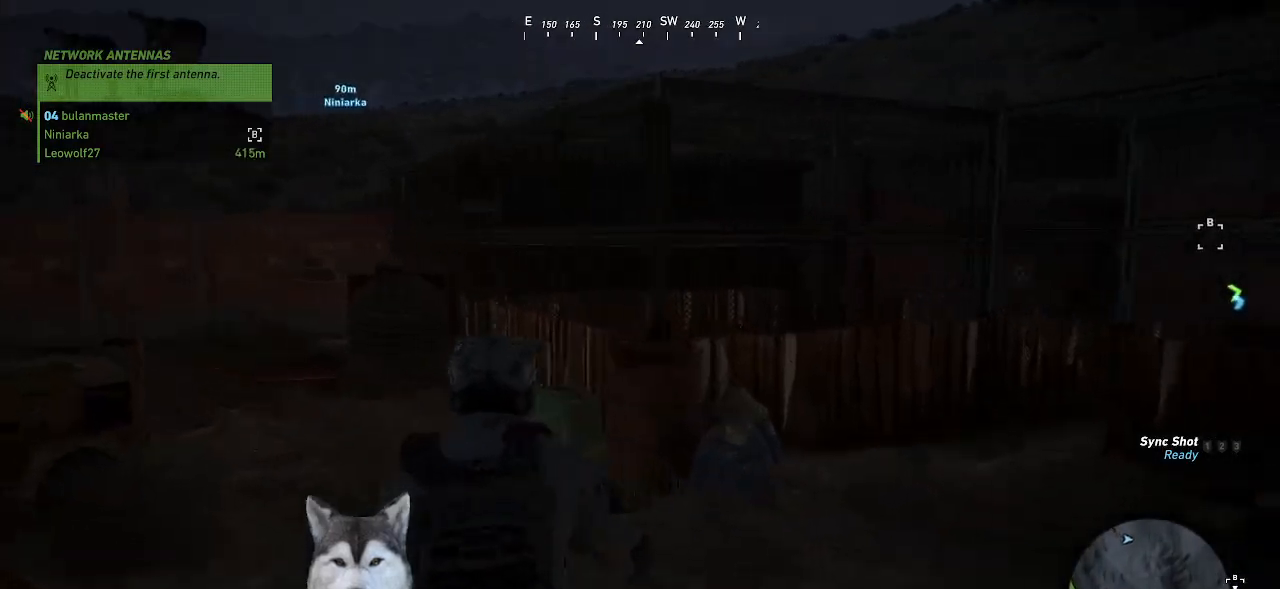
Gameplay with keyboard and mouse; each line is a JSON object with the keys and mouse buttons held at the frame after it. "events" lists presses ("down") and releases ("up") of ".", "/", "0", "1", "2", "3", "4", "5", "6", "7", "8", "9", "a", "alt_l", "alt_r", "b", "backslash", "backspace", "c", "caps_lock", "comma", "ctrl_l", "ctrl_r", "d", "e", "equals", "f", "g", "h", "i", "j", "k", "l", "lbracket", "m", "minus", "n", "o", "p", "q", "quote", "r", "rbracket", "return", "s", "semicolon", "shift_l", "shift_r", "space", "t", "tab", "tilde", "u", "v", "w", "x", "y", "z", "mouse_left", "mouse_wheel" and "mouse_right" between this image and that frame as [ms after this image, input, new state], when the widget could be followed in between. "mouse_left", "mouse_wheel", "mouse_right" = the "left", "wheel", "right" buttons of the "mouse" list. No other keys are recorded. "wheel" means that the mouse wheel is clicked or scrolled. "mouse_move" is the direction in which the mouse moves at that frame (one of eight, or "still"), when it could be read.
{"keys": ["w"], "mouse": [], "mouse_move": "still", "events": [[234, "a", "up"]]}
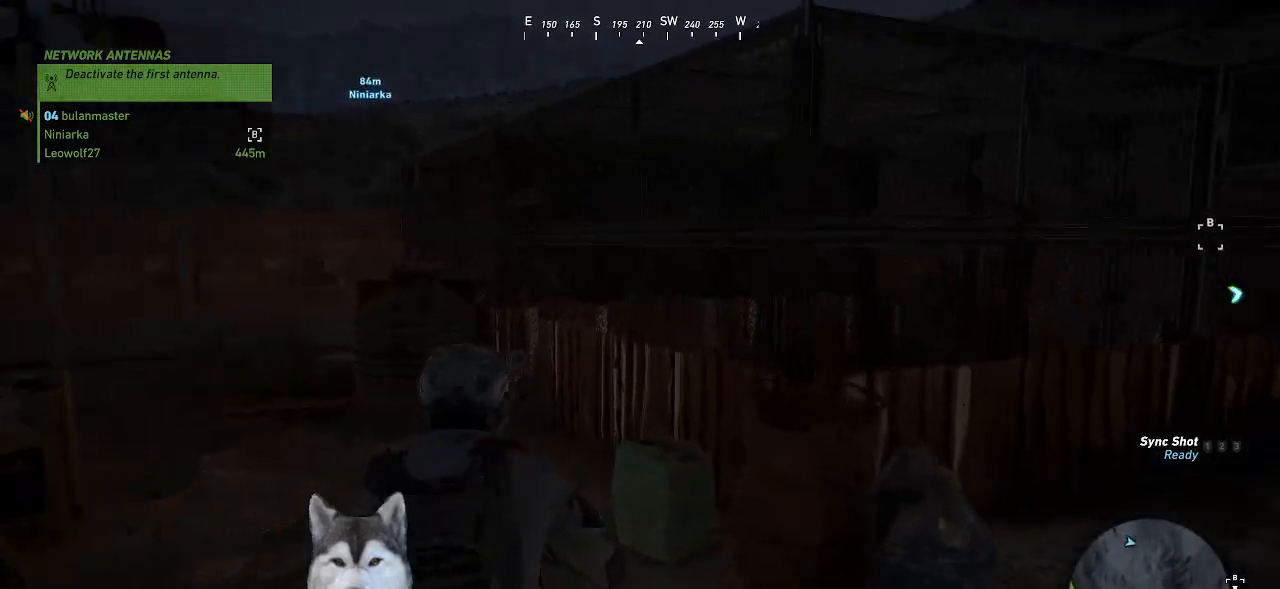
{"keys": ["w"], "mouse": [], "mouse_move": "still", "events": []}
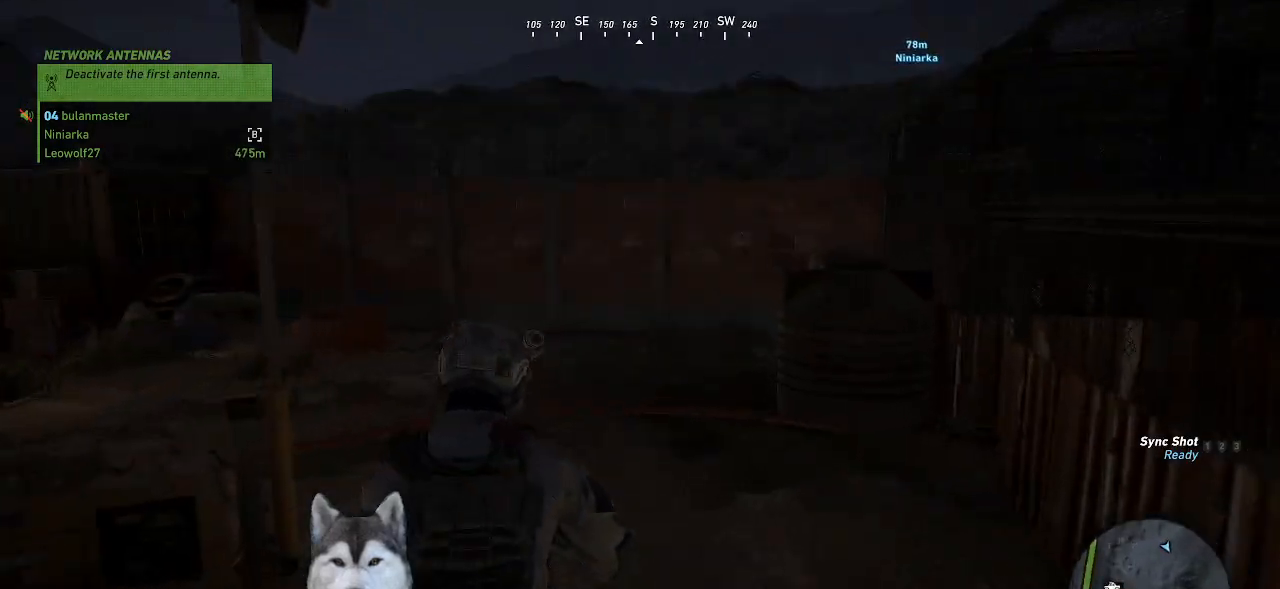
{"keys": ["a", "w"], "mouse": [], "mouse_move": "right", "events": [[334, "a", "down"]]}
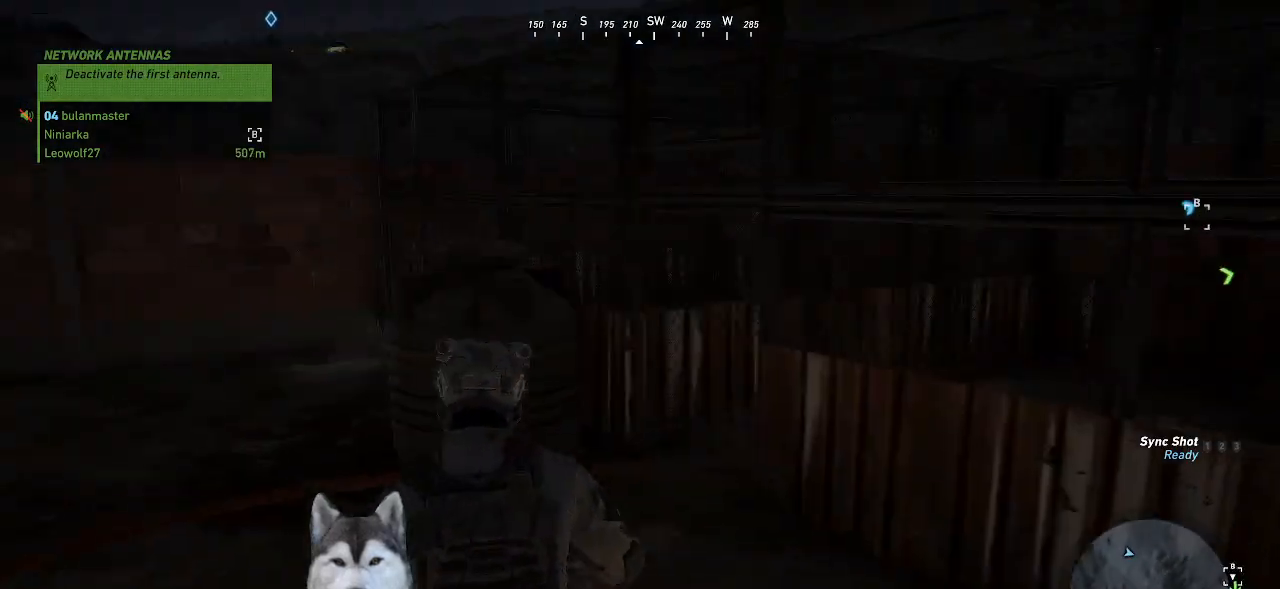
{"keys": ["a", "w"], "mouse": [], "mouse_move": "still", "events": []}
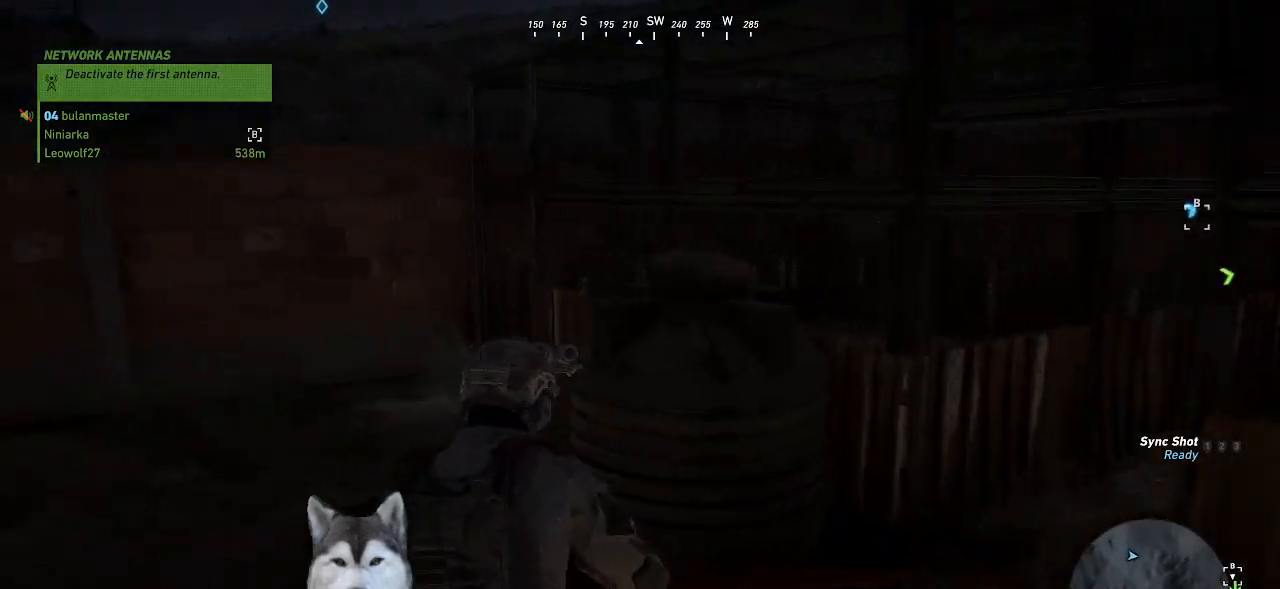
{"keys": ["a", "w"], "mouse": [], "mouse_move": "down-right", "events": []}
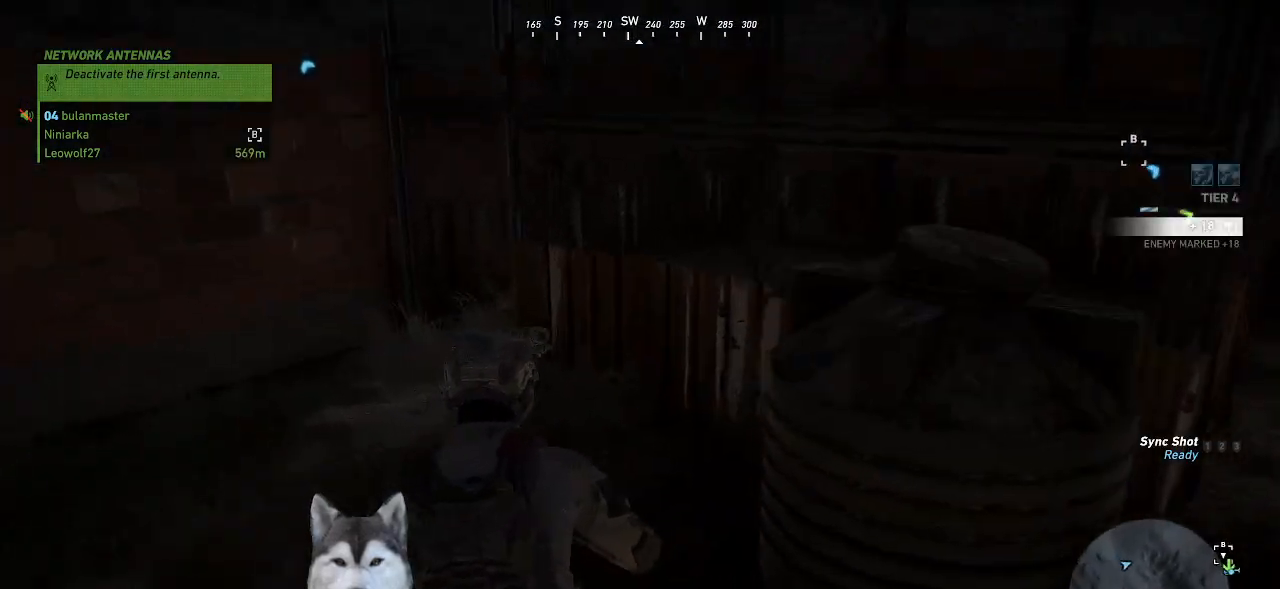
{"keys": ["d"], "mouse": [], "mouse_move": "right", "events": [[234, "a", "up"], [267, "w", "up"], [367, "d", "down"]]}
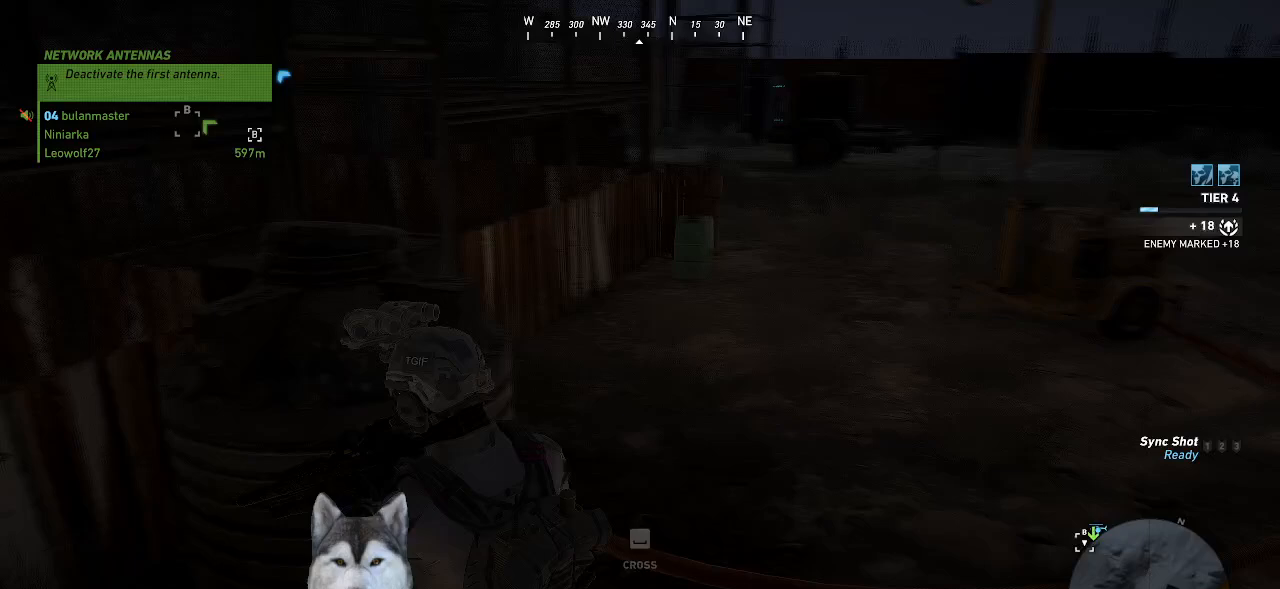
{"keys": ["w"], "mouse": [], "mouse_move": "still", "events": [[67, "w", "down"], [434, "d", "up"]]}
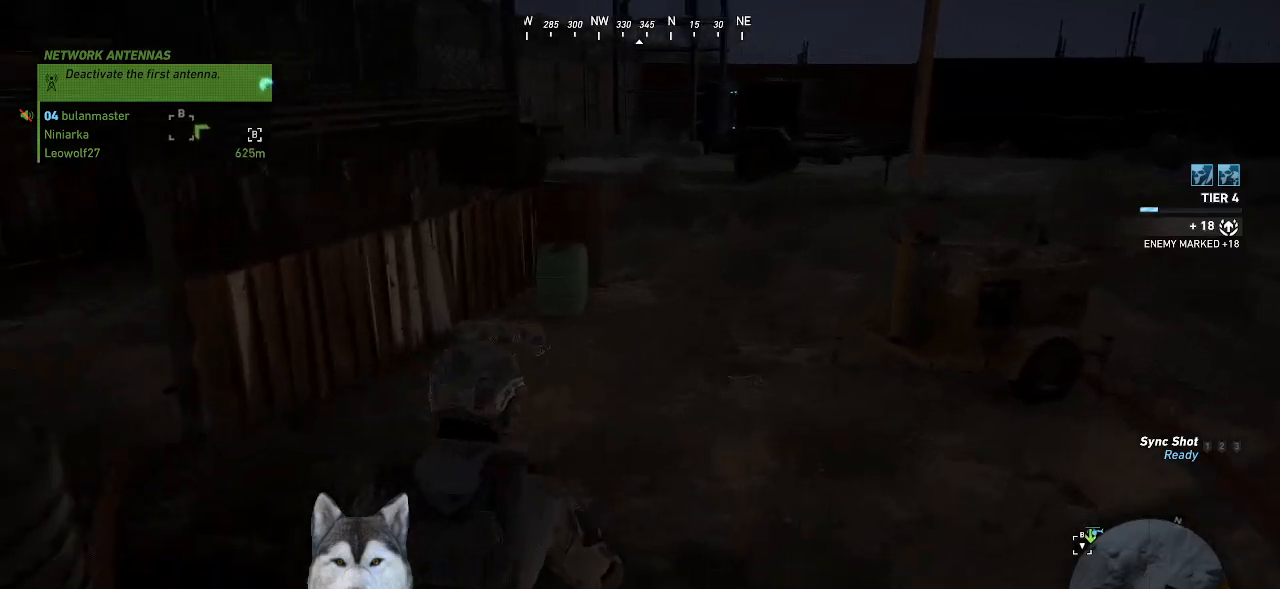
{"keys": ["w"], "mouse": [], "mouse_move": "still", "events": []}
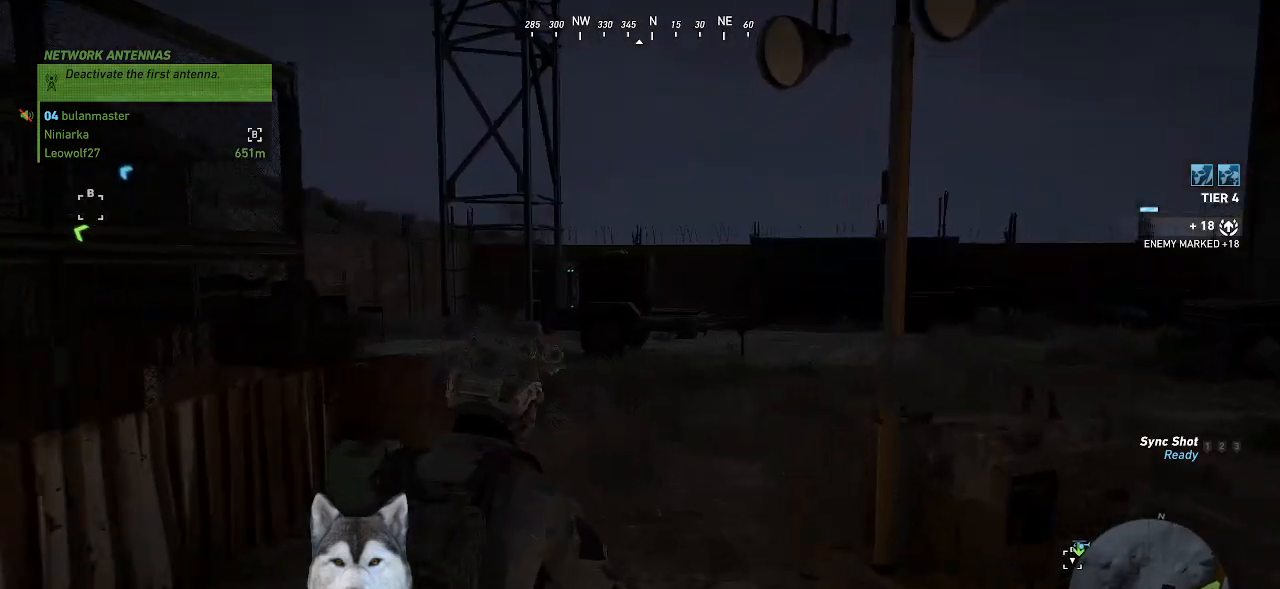
{"keys": ["d", "w"], "mouse": [], "mouse_move": "left", "events": [[467, "d", "down"]]}
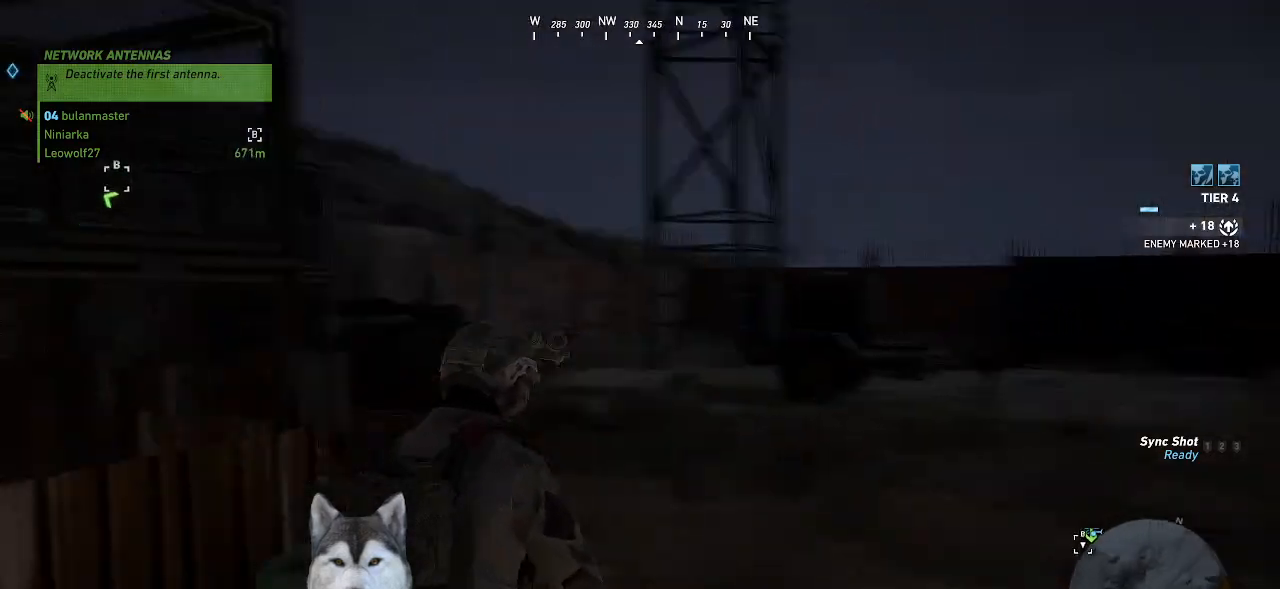
{"keys": ["d", "w"], "mouse": [], "mouse_move": "still", "events": []}
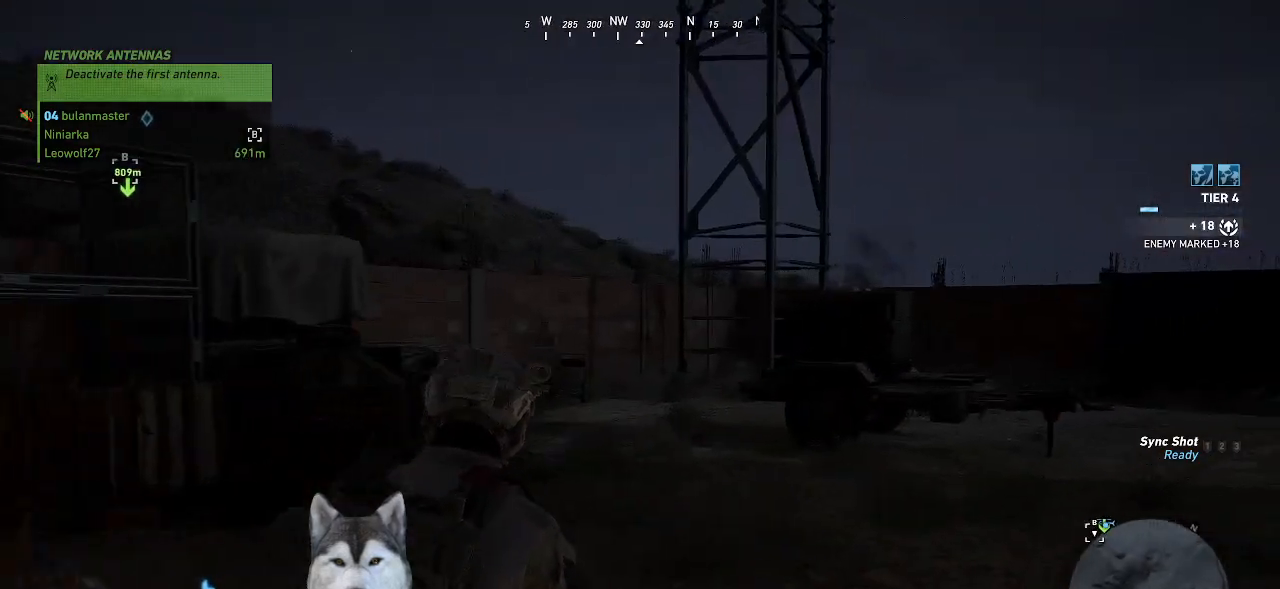
{"keys": ["d"], "mouse": [], "mouse_move": "left", "events": [[400, "w", "up"]]}
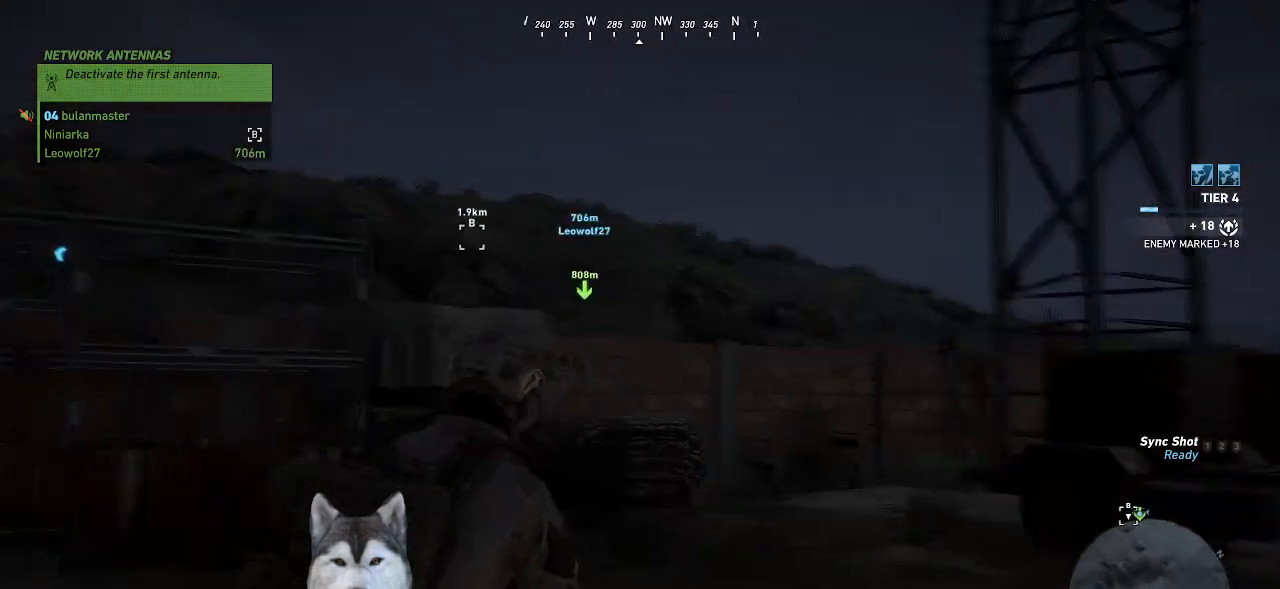
{"keys": ["d"], "mouse": [], "mouse_move": "still", "events": []}
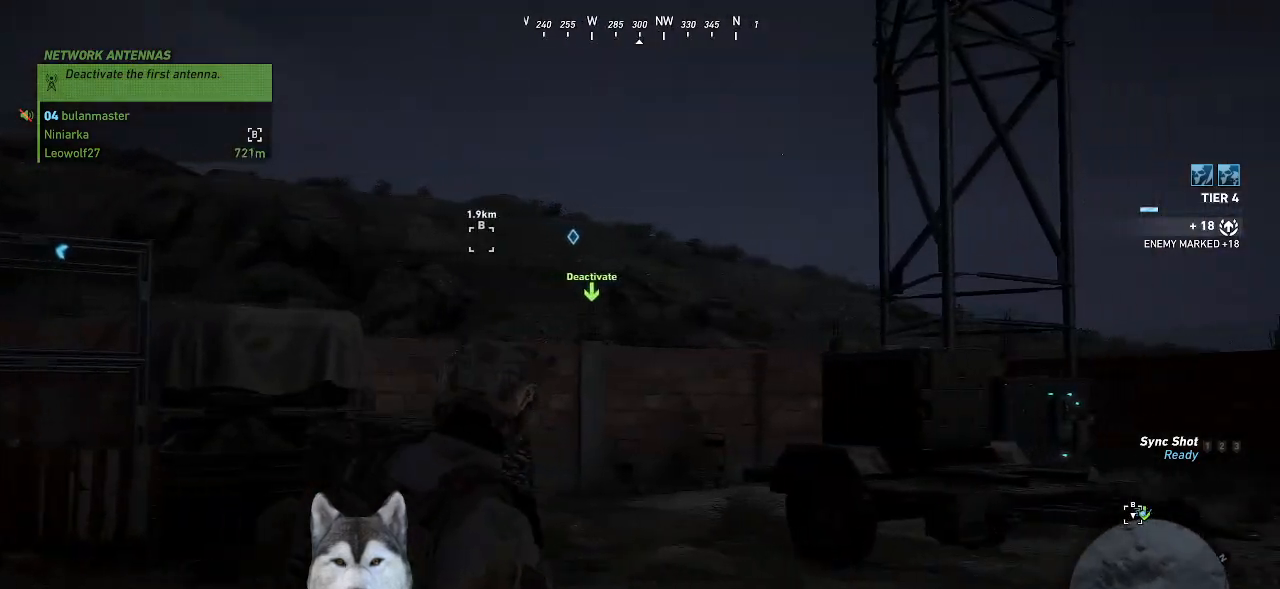
{"keys": ["d", "w"], "mouse": [], "mouse_move": "right", "events": [[100, "w", "down"]]}
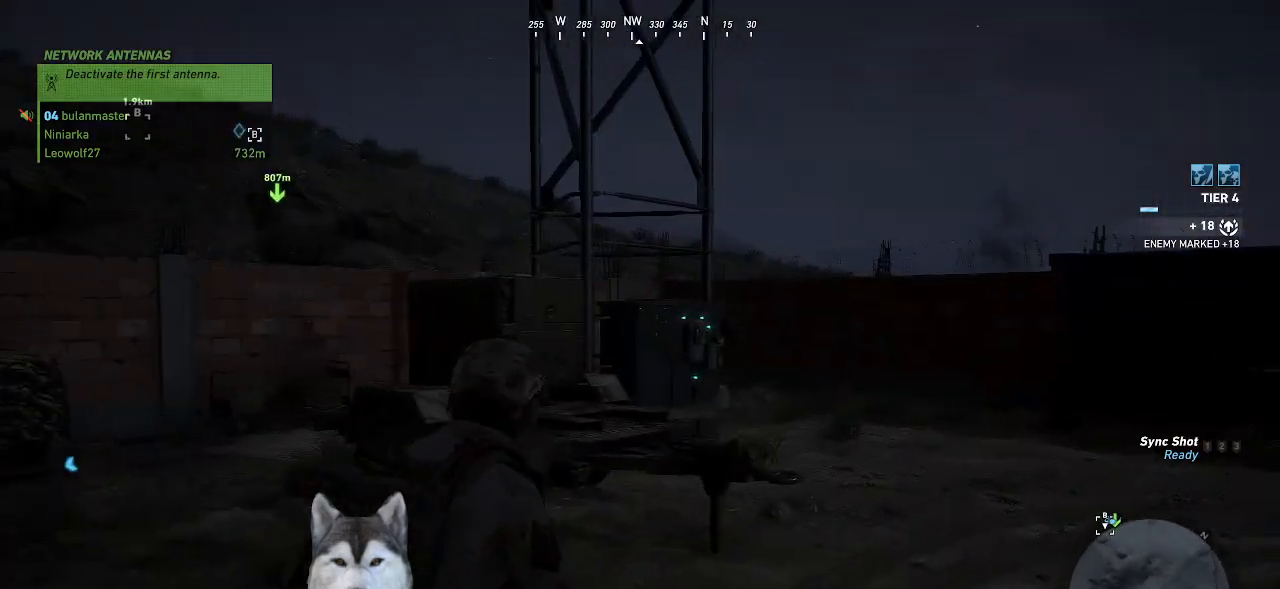
{"keys": ["d", "w"], "mouse": [], "mouse_move": "still", "events": []}
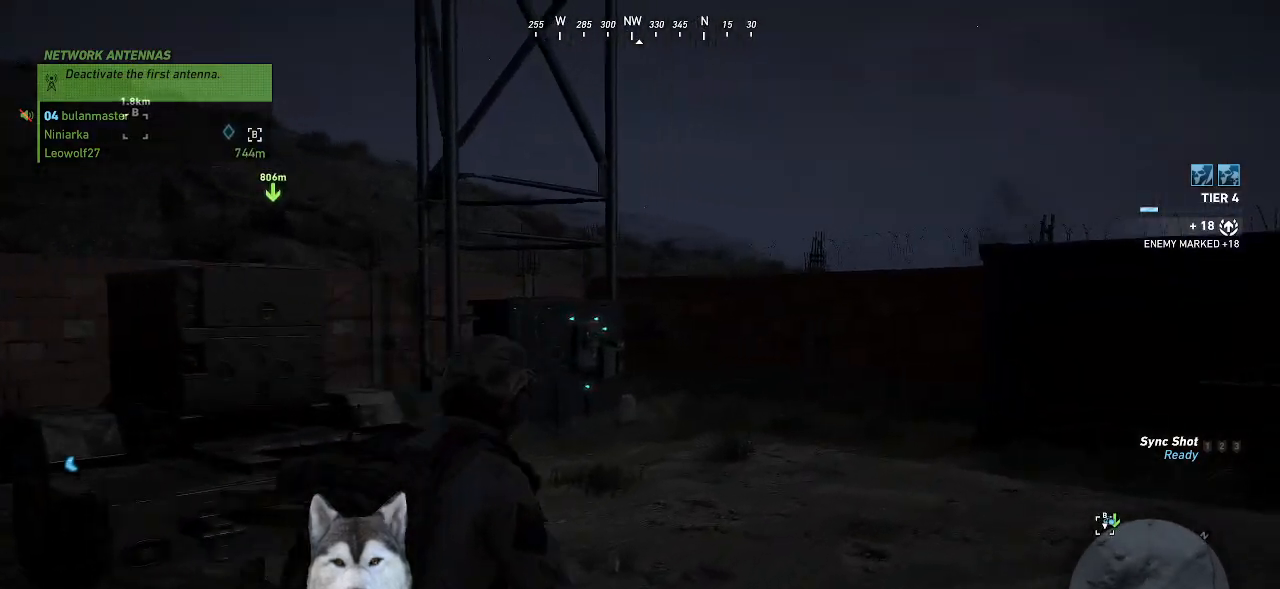
{"keys": ["d", "w"], "mouse": [], "mouse_move": "still", "events": []}
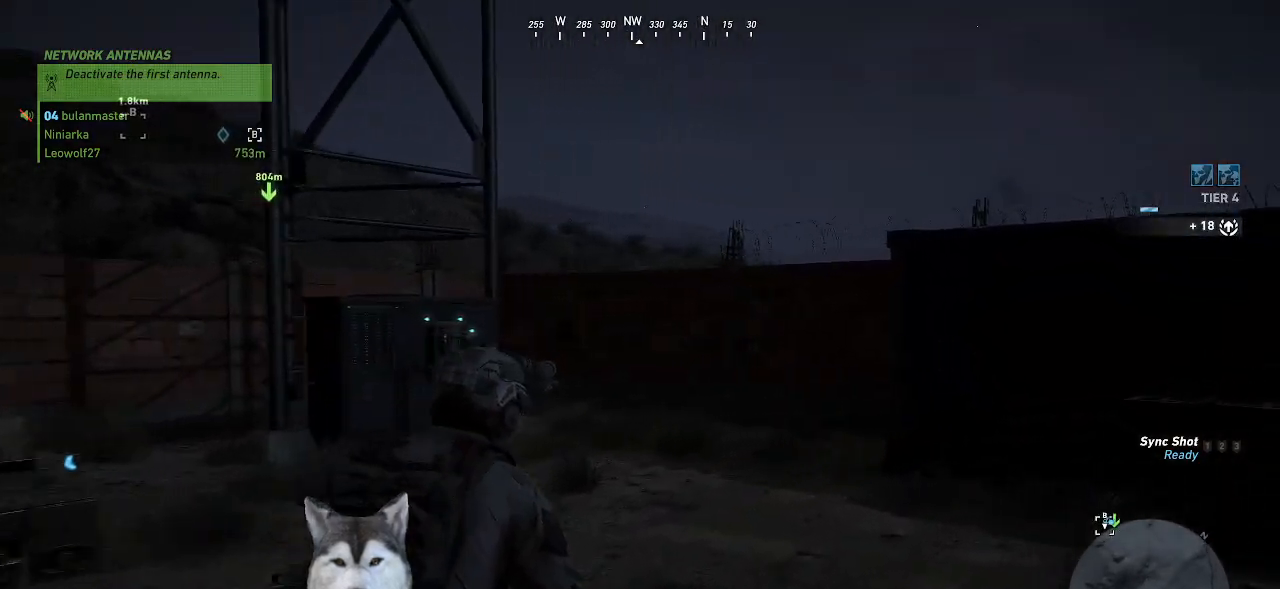
{"keys": ["d", "w"], "mouse": [], "mouse_move": "left", "events": []}
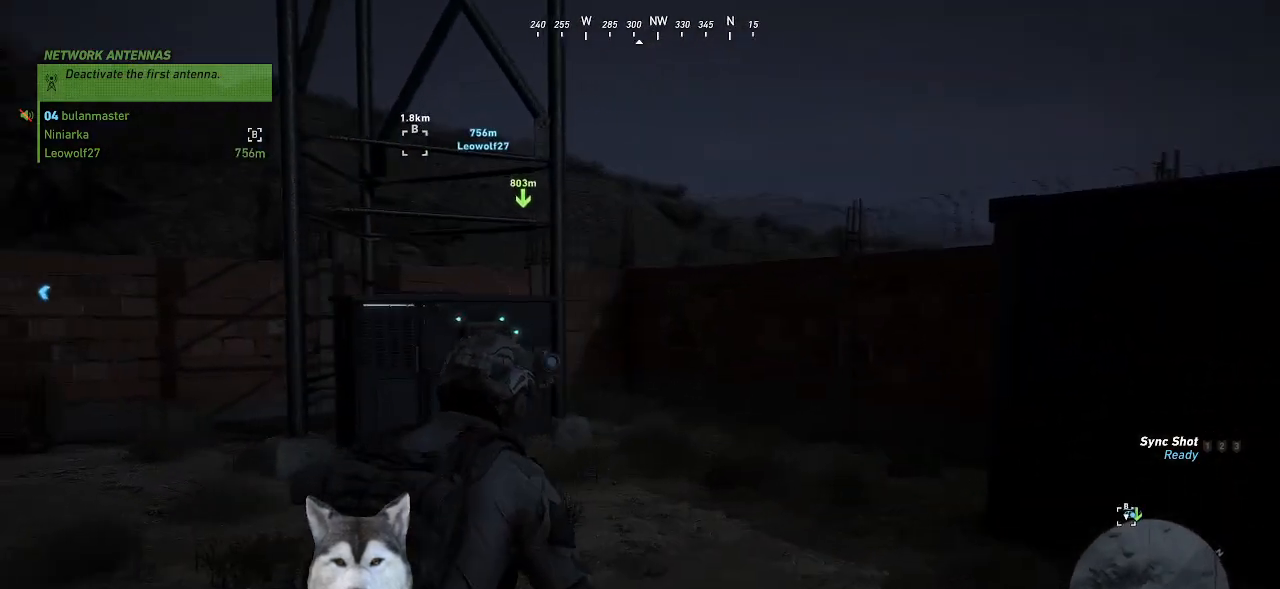
{"keys": ["d", "w"], "mouse": [], "mouse_move": "left", "events": []}
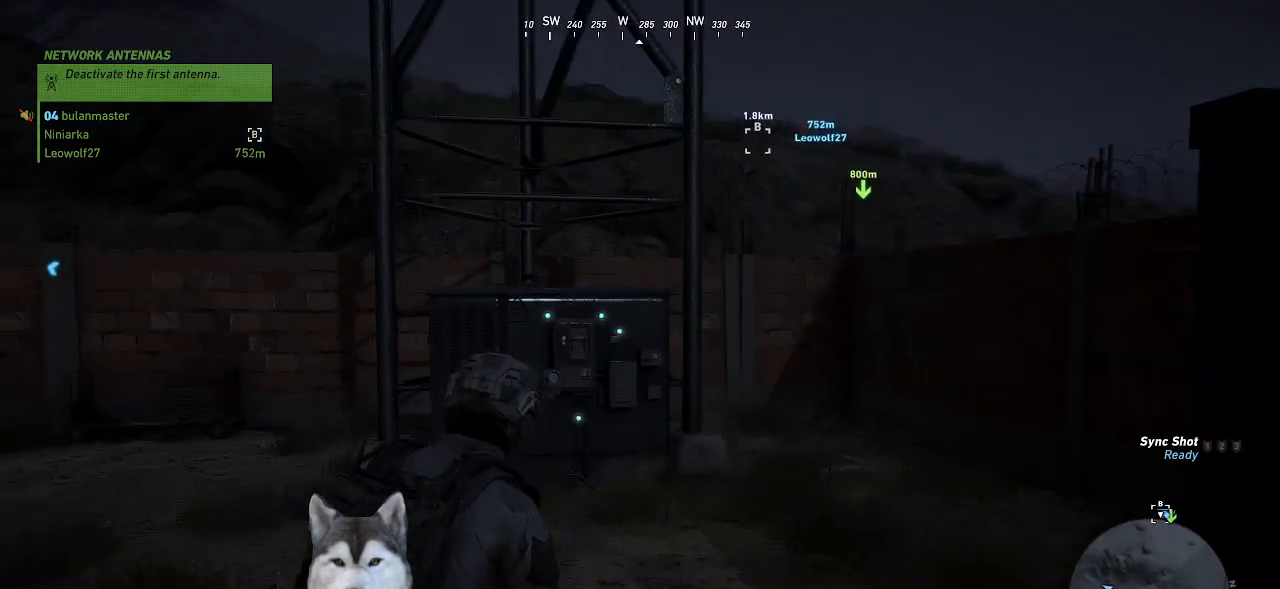
{"keys": [], "mouse": [], "mouse_move": "left", "events": [[167, "d", "up"], [300, "d", "down"], [467, "d", "up"], [500, "w", "up"]]}
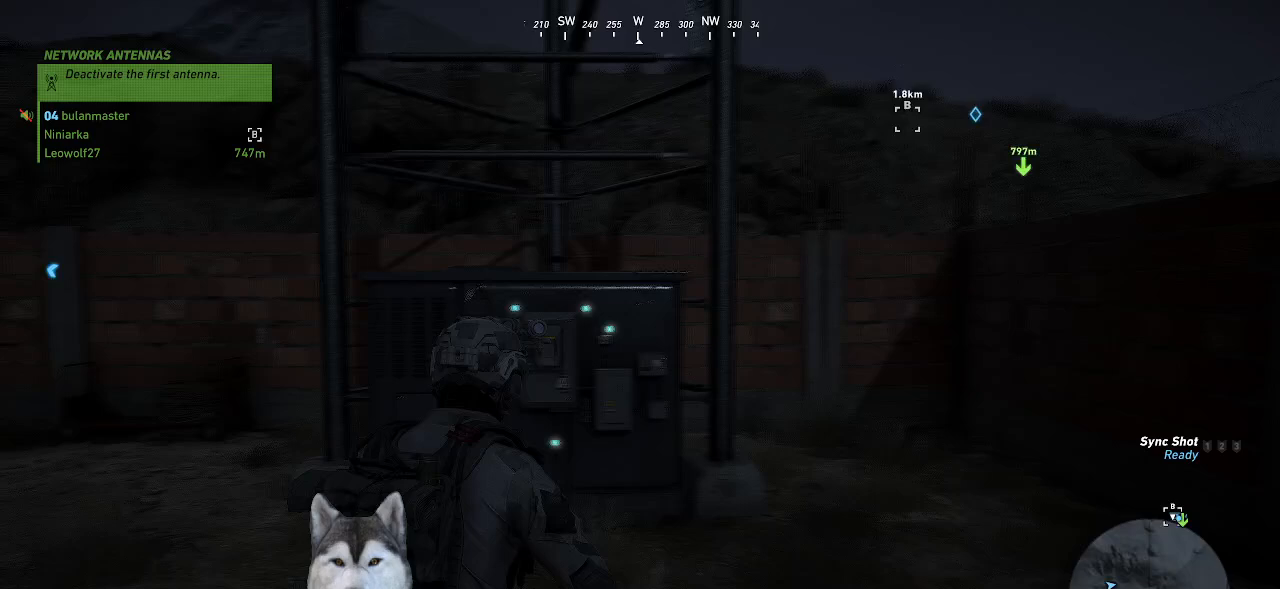
{"keys": [], "mouse": [], "mouse_move": "still", "events": []}